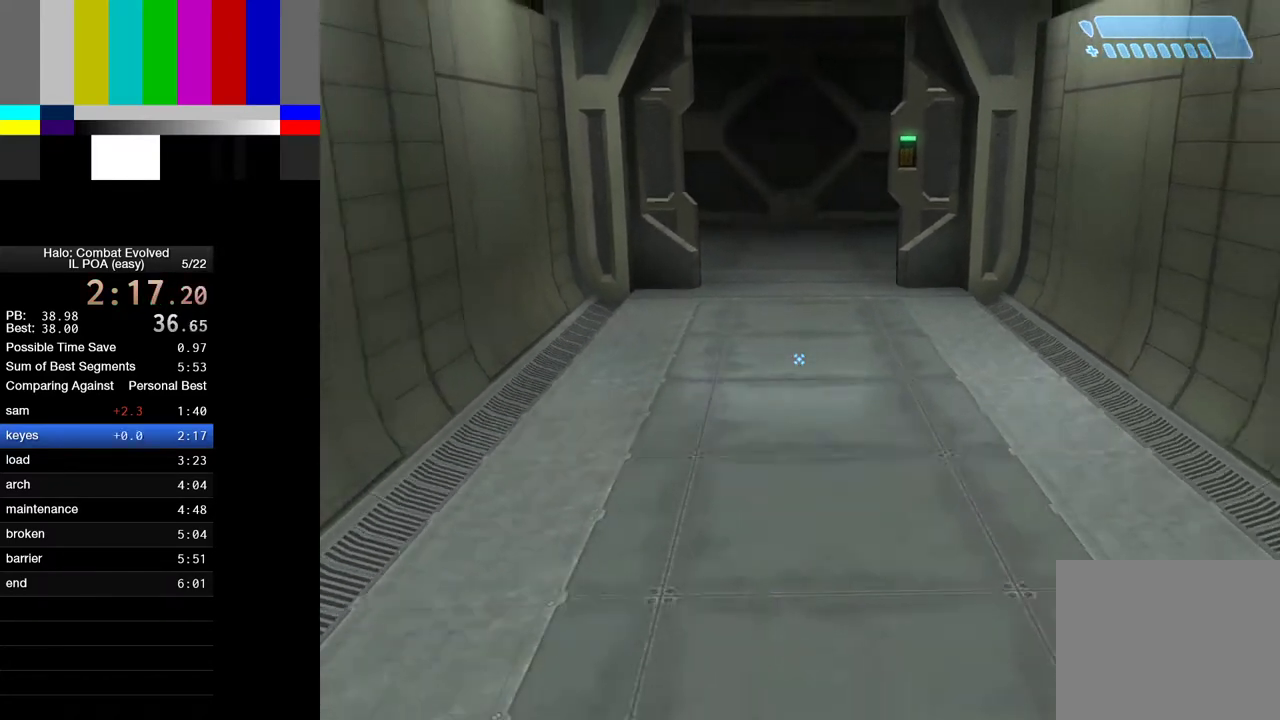
Gameplay with keyboard and mouse; each line is a JSON object with the keys and mouse buttons held at the frame after it. "events" lists presses ("down") and releases ("up") of "1", "2", "4", "a", "ctrl", "d", "e", "escape", "f", "g", "q", "r", "return", "s", "shift", "space", "tab", "w", "mouse_left" and "mouse_right" between this image and that frame as [ms after this image, input, new state], when the widget could be followed in between. "mouse_left", "mouse_right" = the "left", "right" buttons of the "mouse" list. No other keys are recorded. Not read: mouse_move.
{"keys": ["s"], "mouse": [], "events": [[50, "return", "down"], [150, "return", "up"], [200, "return", "down"], [250, "return", "up"], [333, "return", "down"], [383, "return", "up"]]}
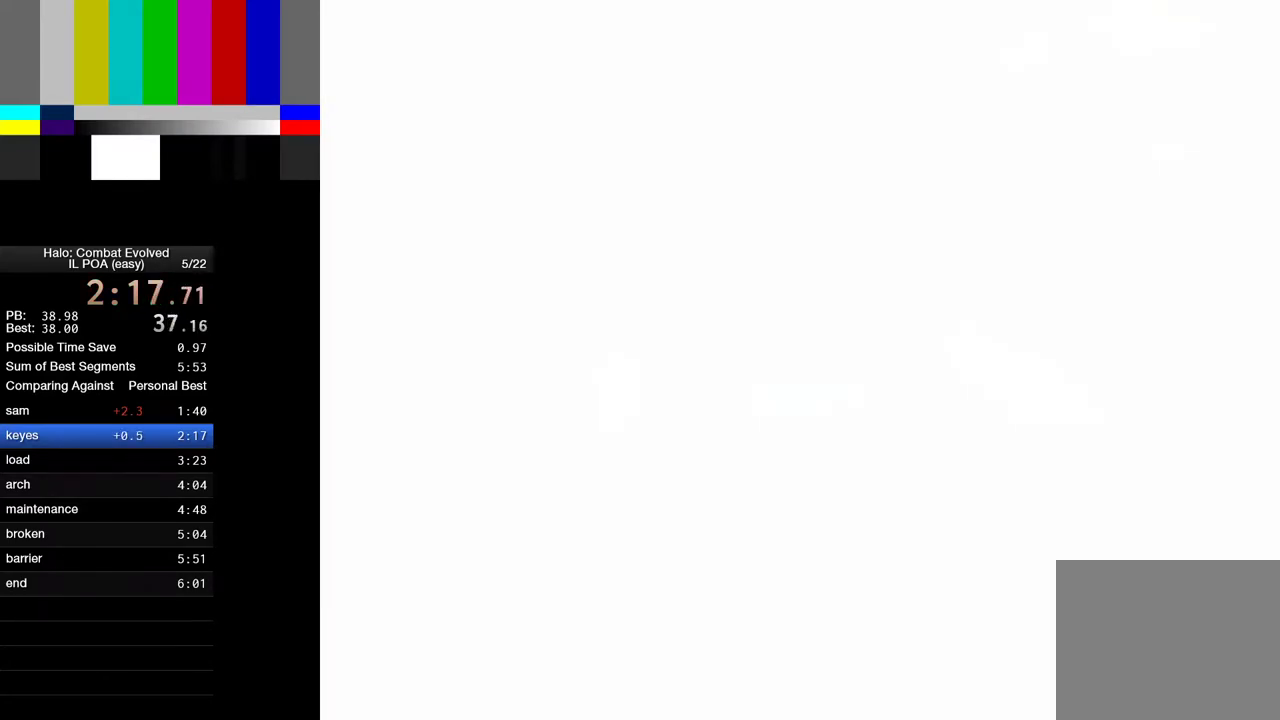
{"keys": ["return", "s"], "mouse": [], "events": [[67, "return", "down"], [167, "return", "up"], [350, "return", "down"], [400, "return", "up"], [450, "return", "down"]]}
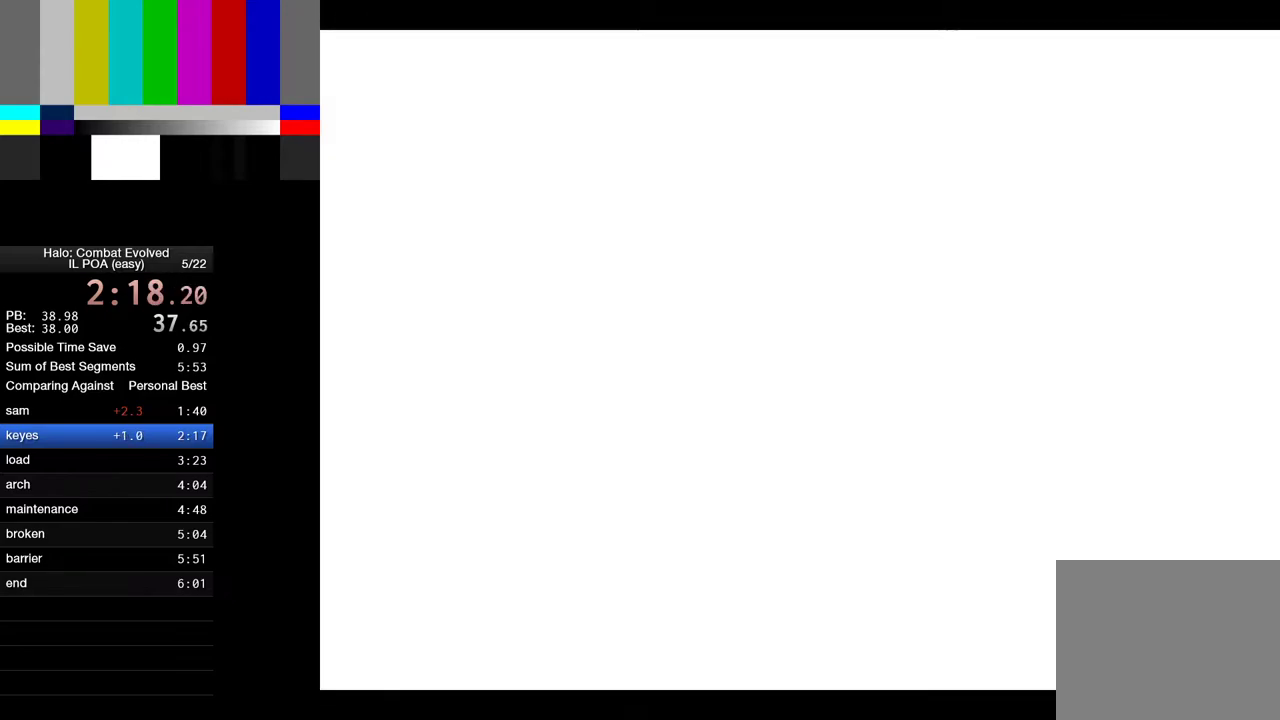
{"keys": ["s"], "mouse": [], "events": [[33, "return", "up"], [83, "return", "down"], [133, "return", "up"]]}
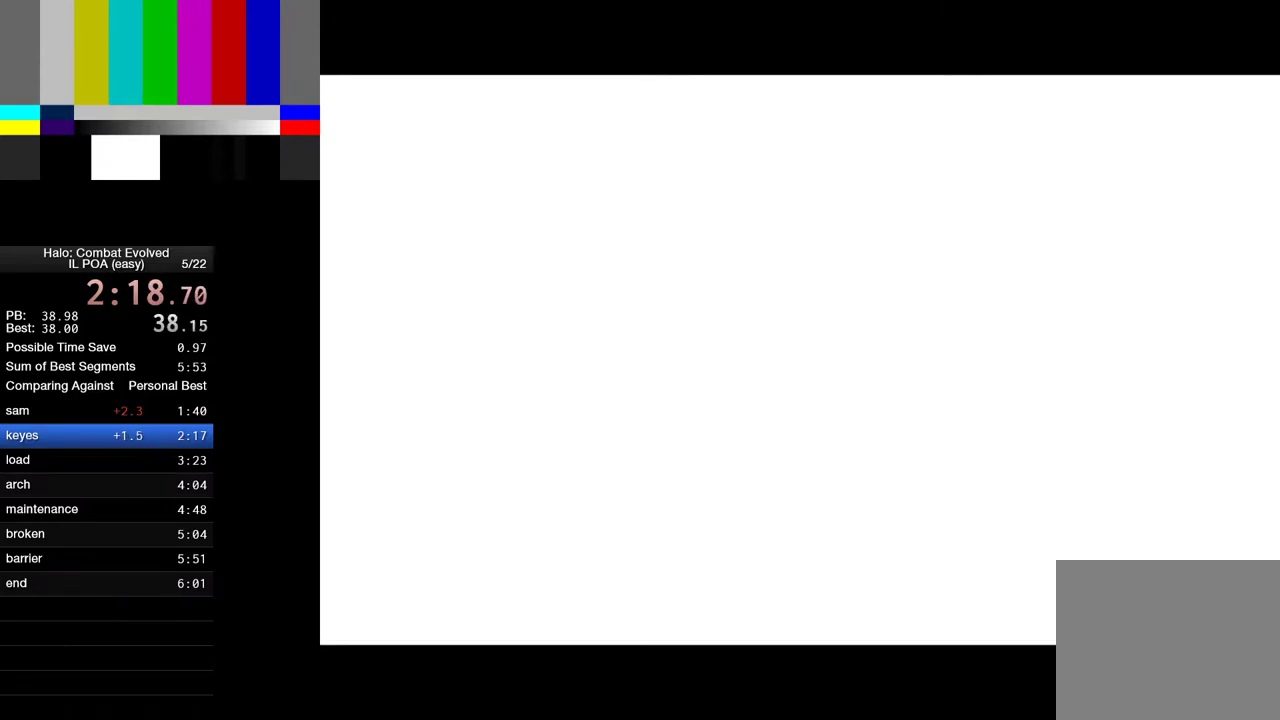
{"keys": ["w"], "mouse": [], "events": [[50, "s", "up"], [250, "a", "down"], [483, "a", "up"], [483, "w", "down"]]}
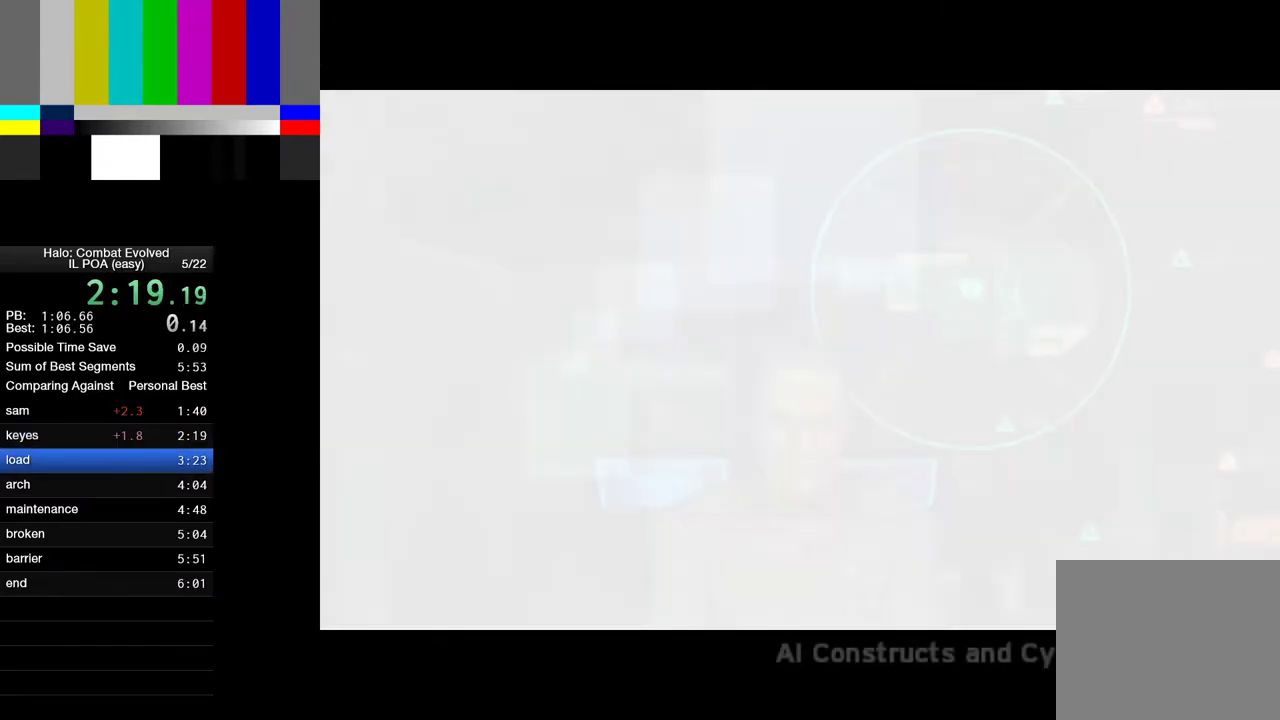
{"keys": [], "mouse": [], "events": [[167, "w", "up"]]}
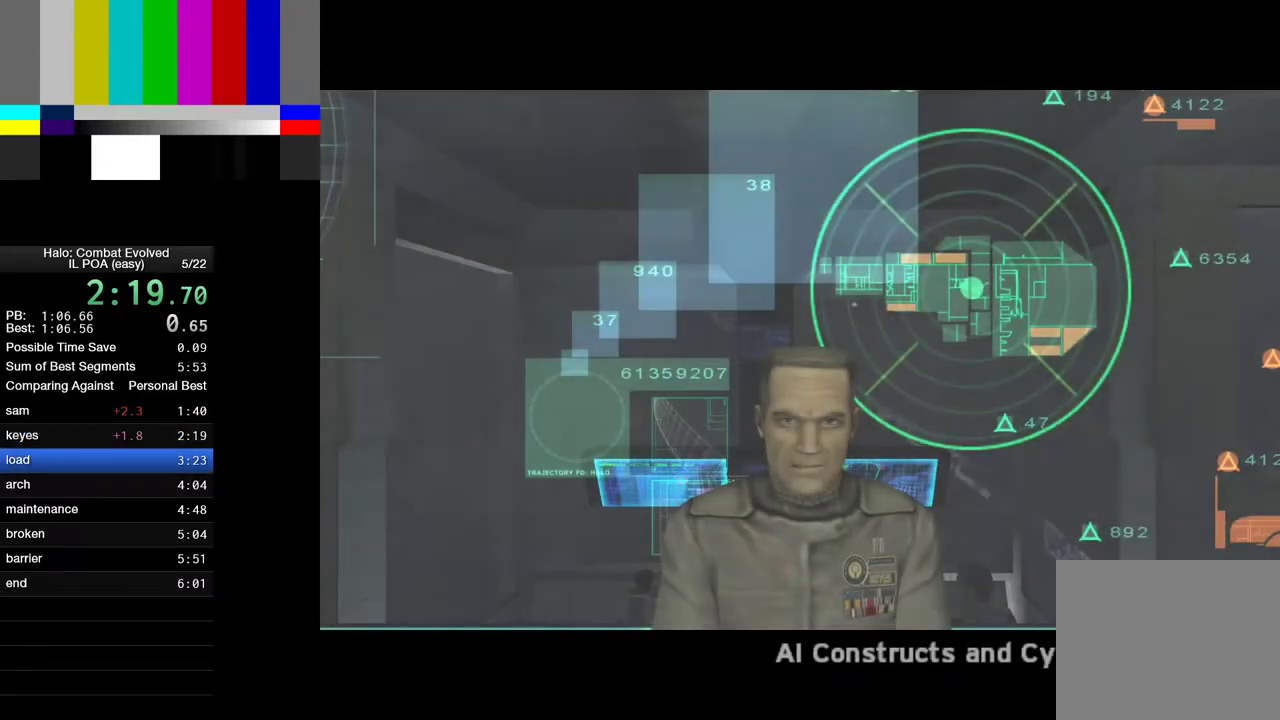
{"keys": [], "mouse": [], "events": []}
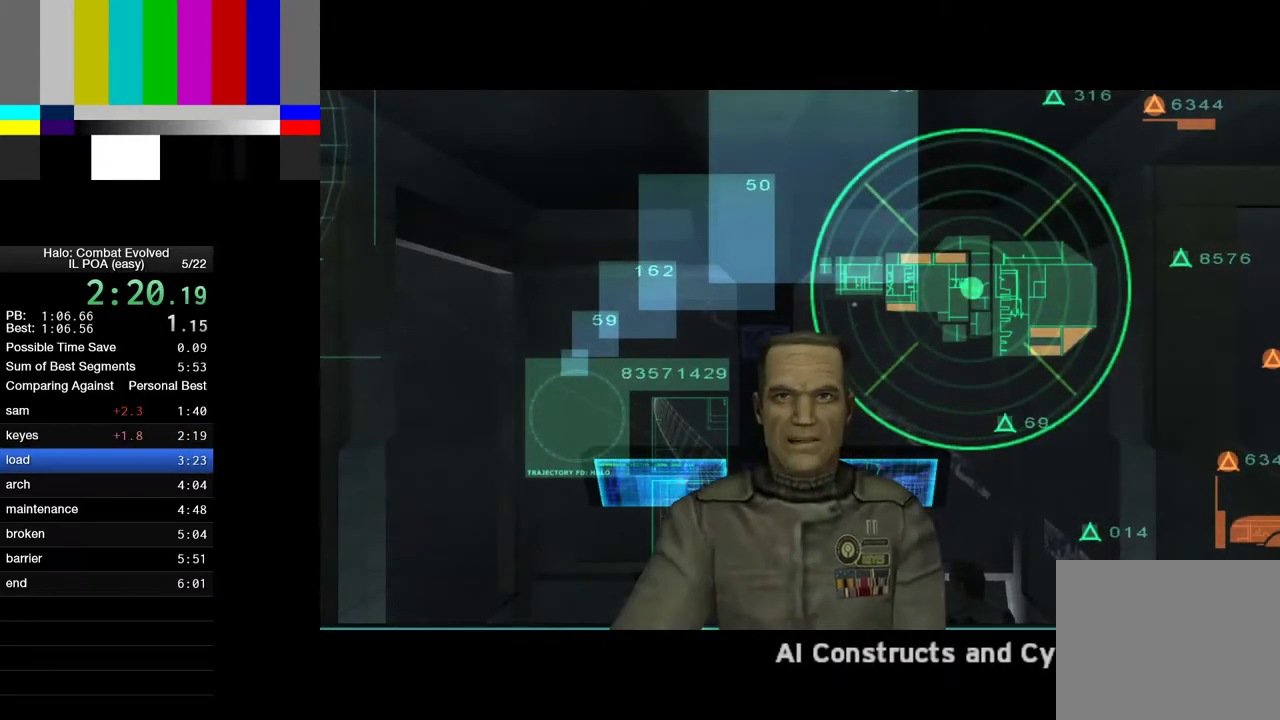
{"keys": [], "mouse": [], "events": []}
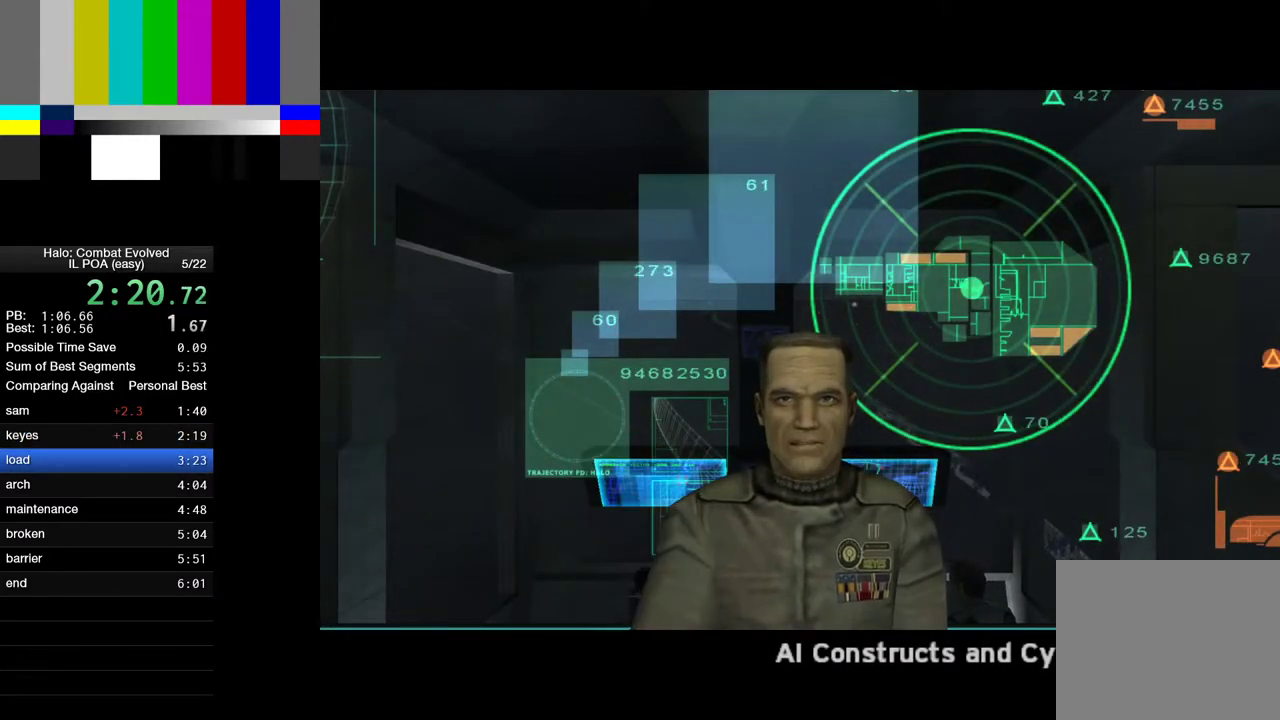
{"keys": [], "mouse": [], "events": []}
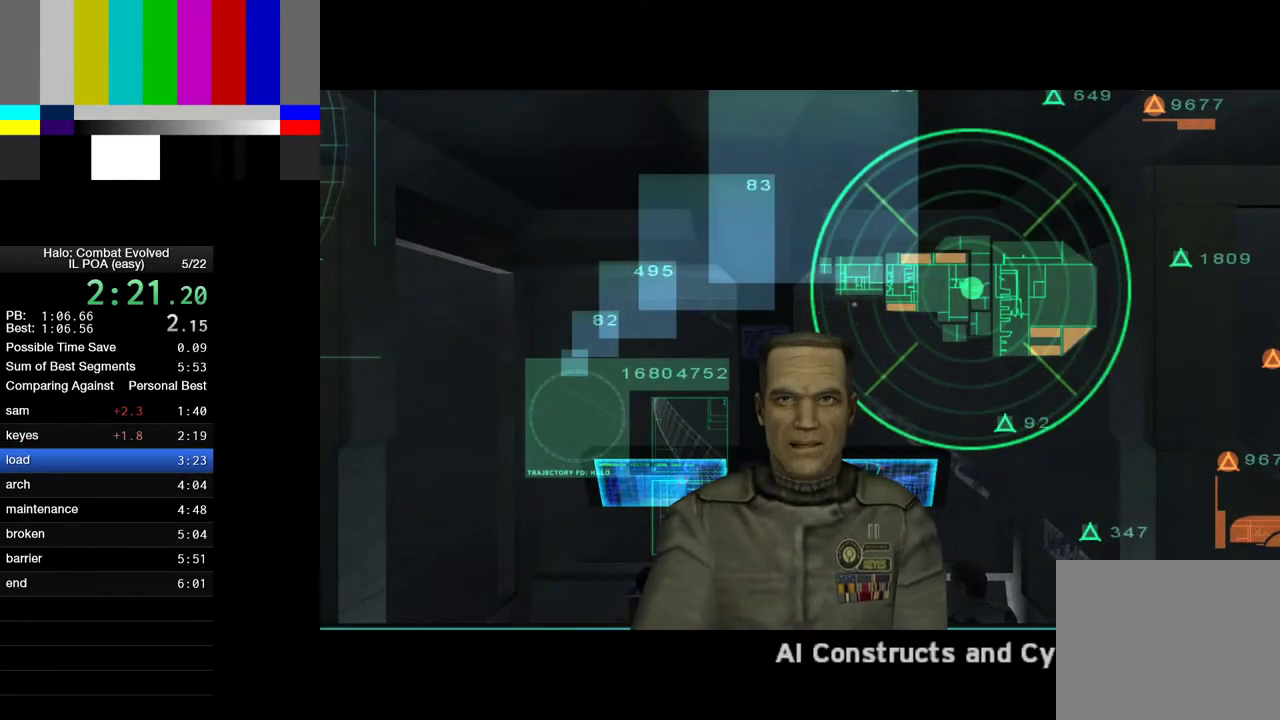
{"keys": [], "mouse": [], "events": []}
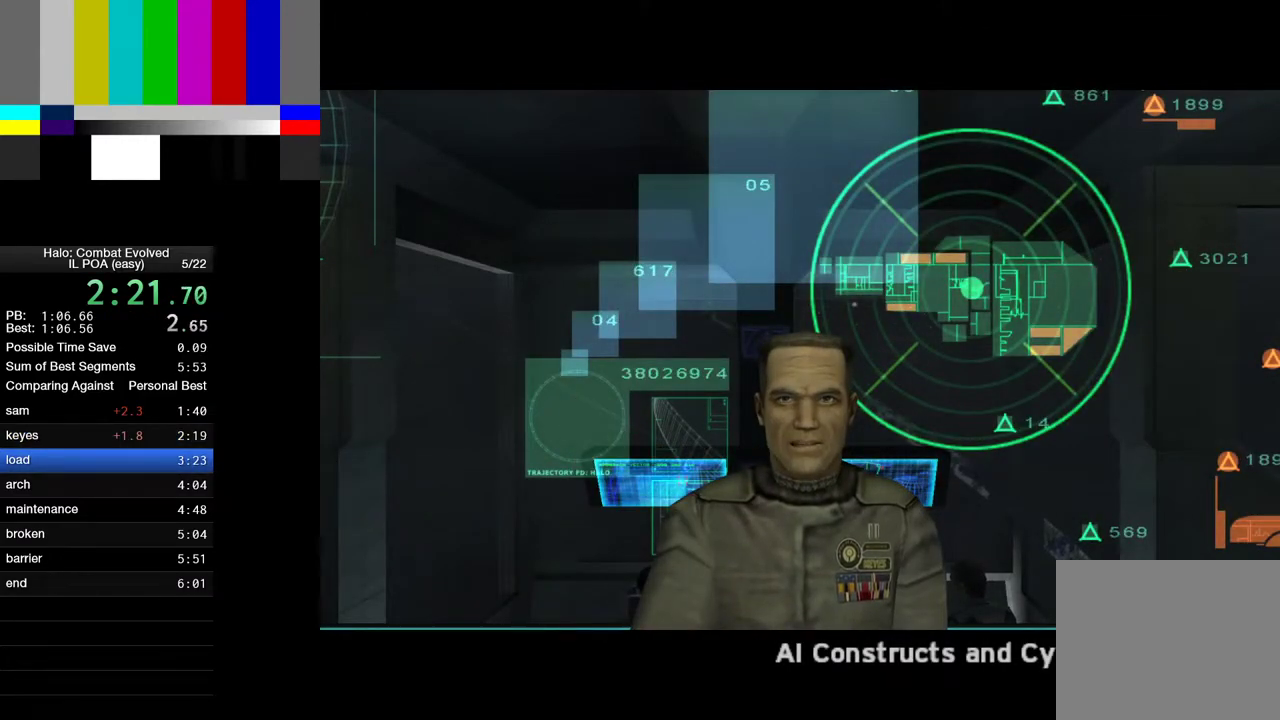
{"keys": [], "mouse": [], "events": []}
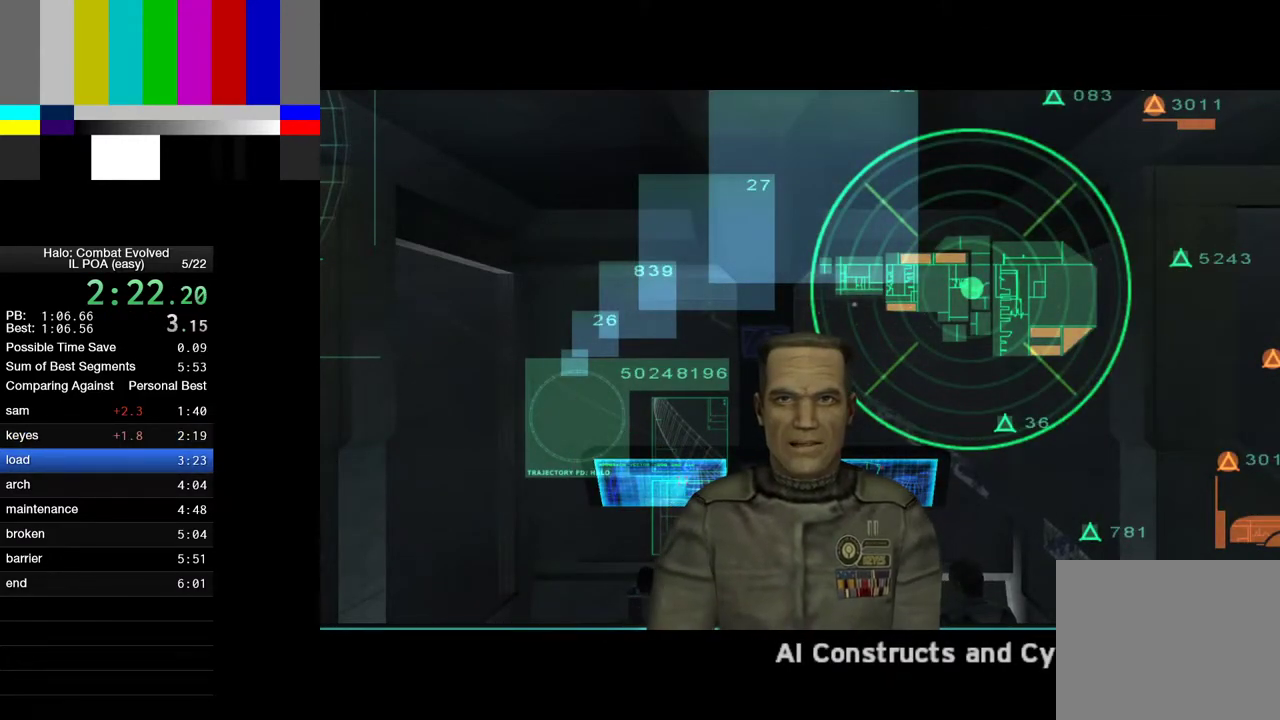
{"keys": [], "mouse": [], "events": []}
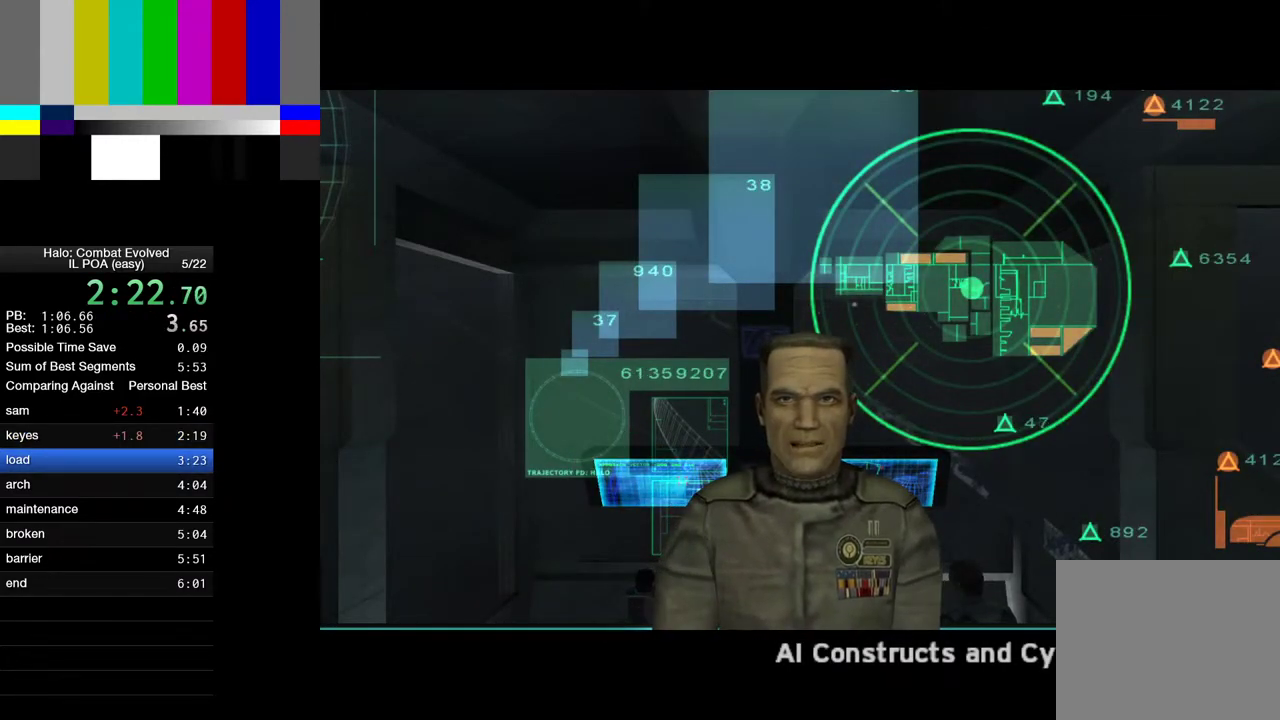
{"keys": [], "mouse": [], "events": []}
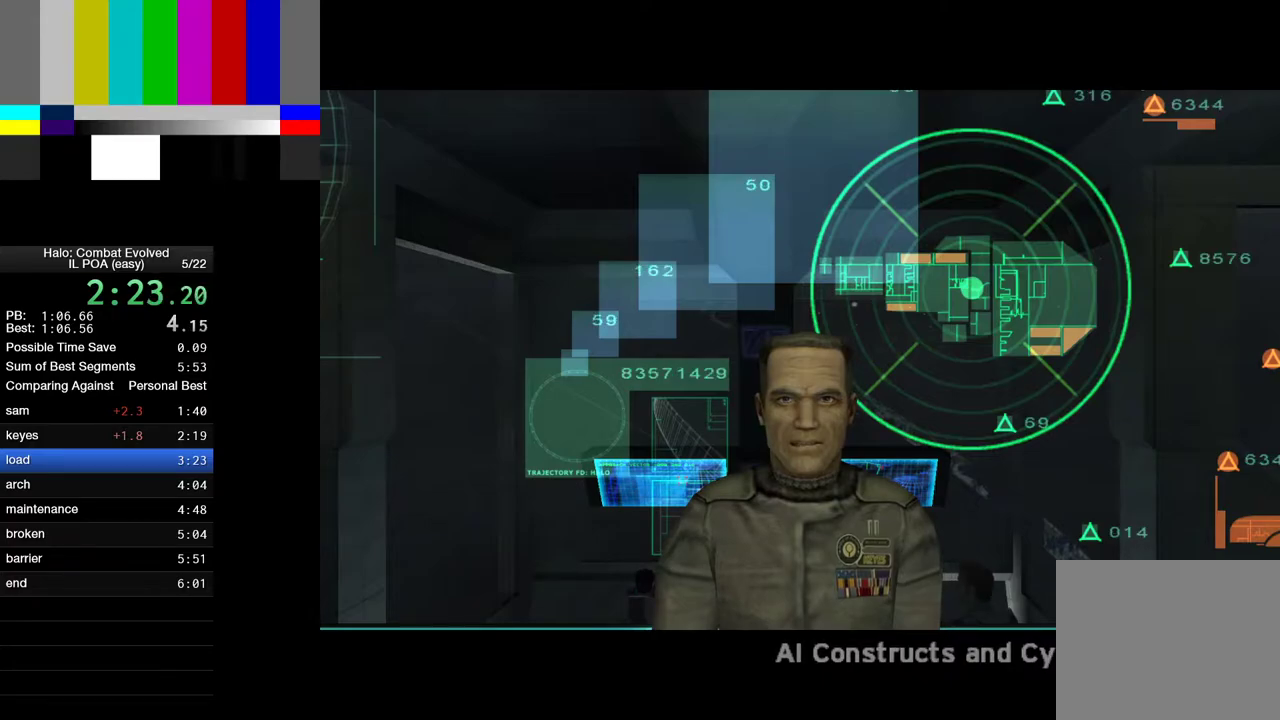
{"keys": [], "mouse": [], "events": []}
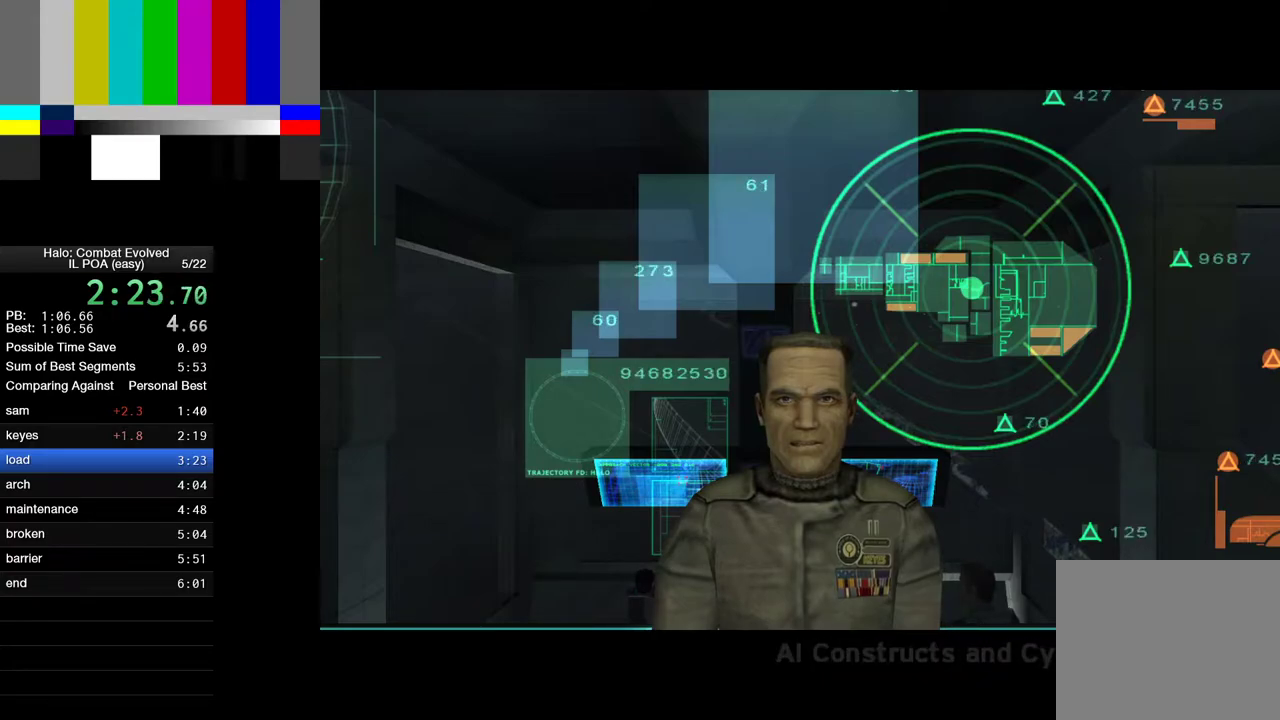
{"keys": [], "mouse": [], "events": []}
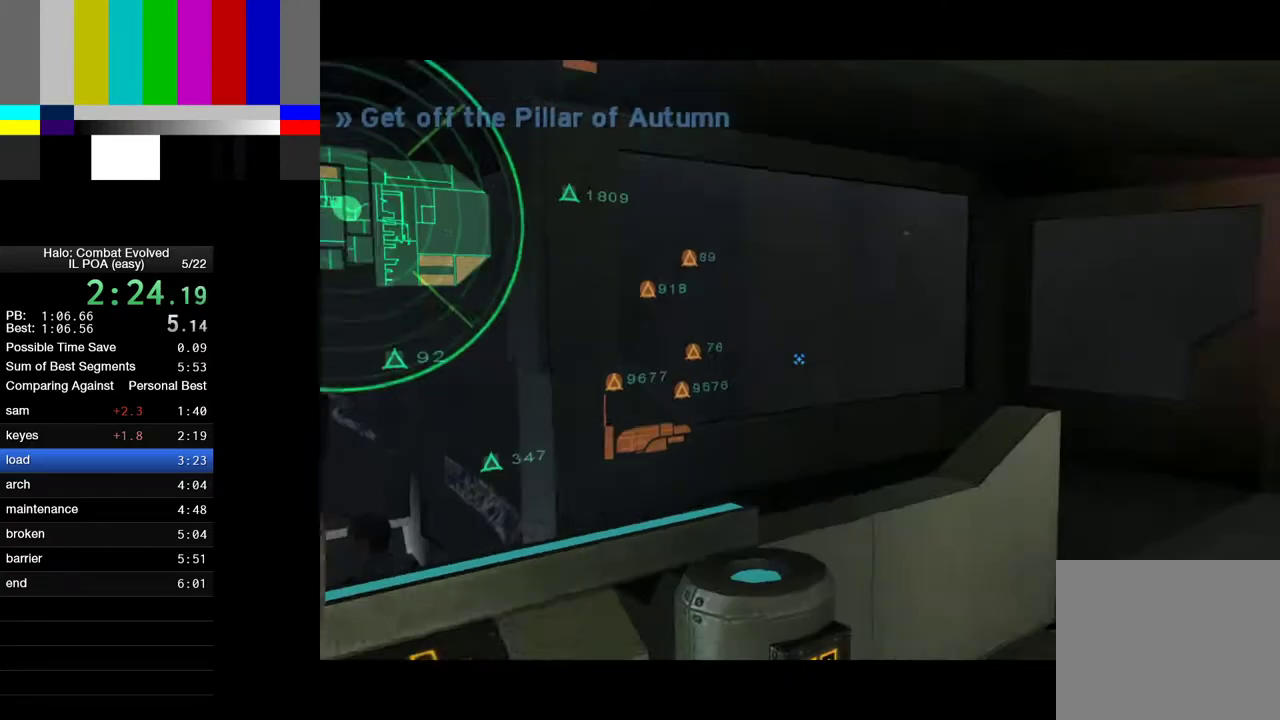
{"keys": ["w"], "mouse": [], "events": [[33, "w", "down"]]}
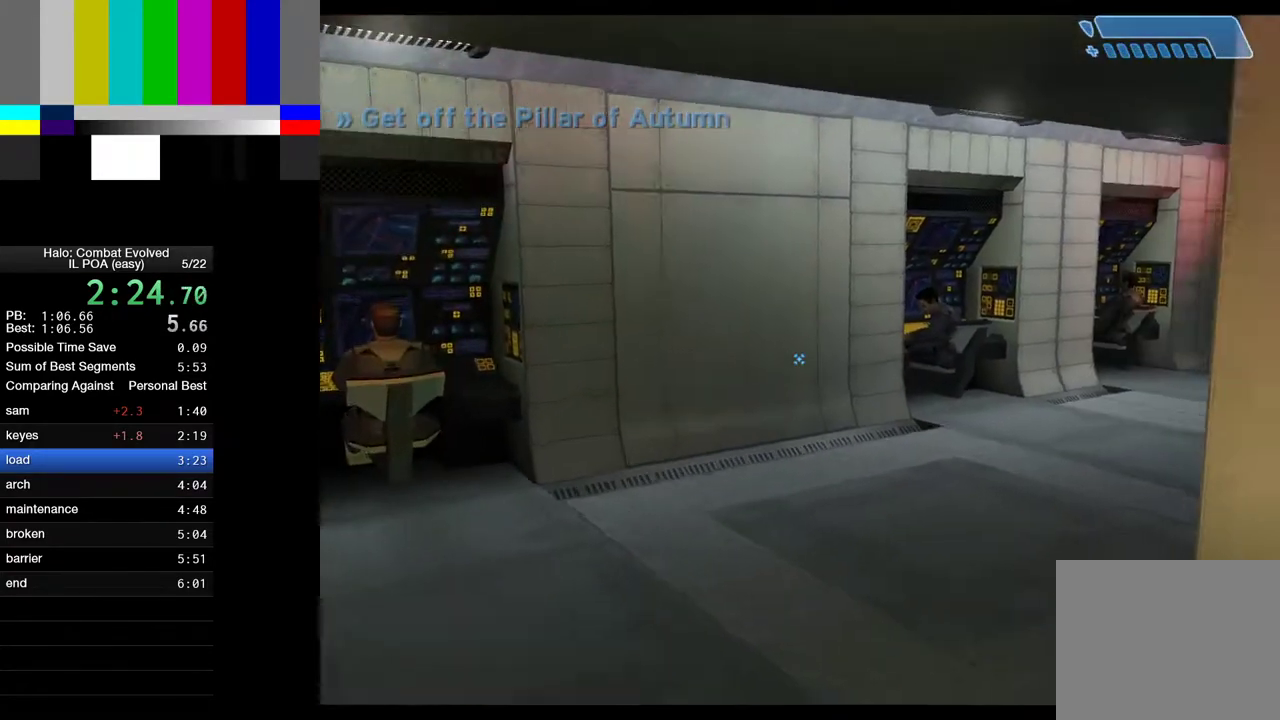
{"keys": ["w"], "mouse": [], "events": []}
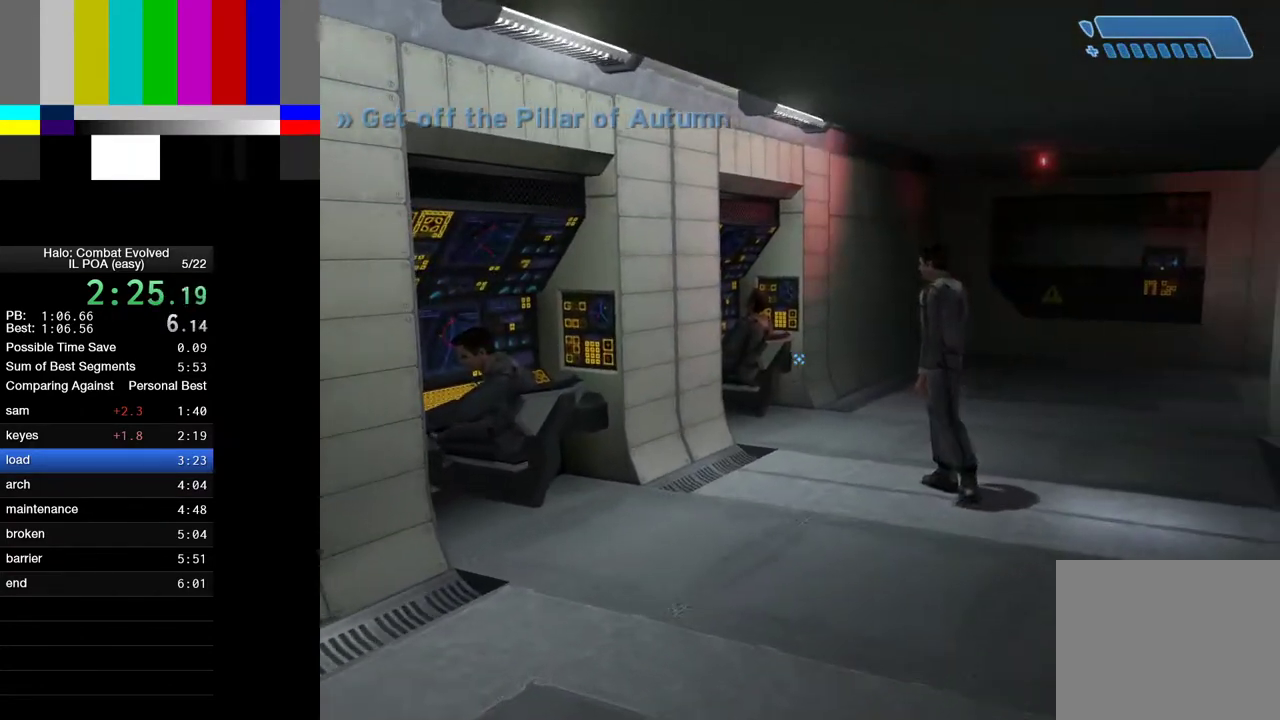
{"keys": ["w"], "mouse": [], "events": []}
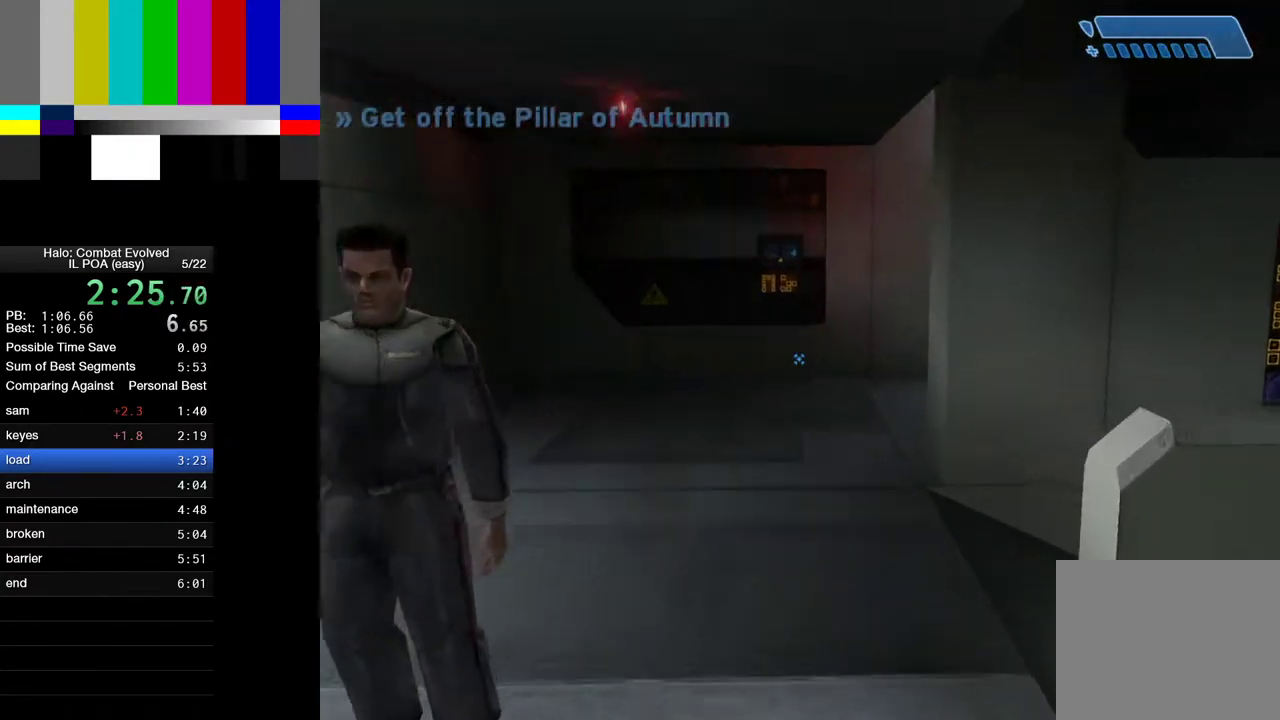
{"keys": ["w"], "mouse": [], "events": []}
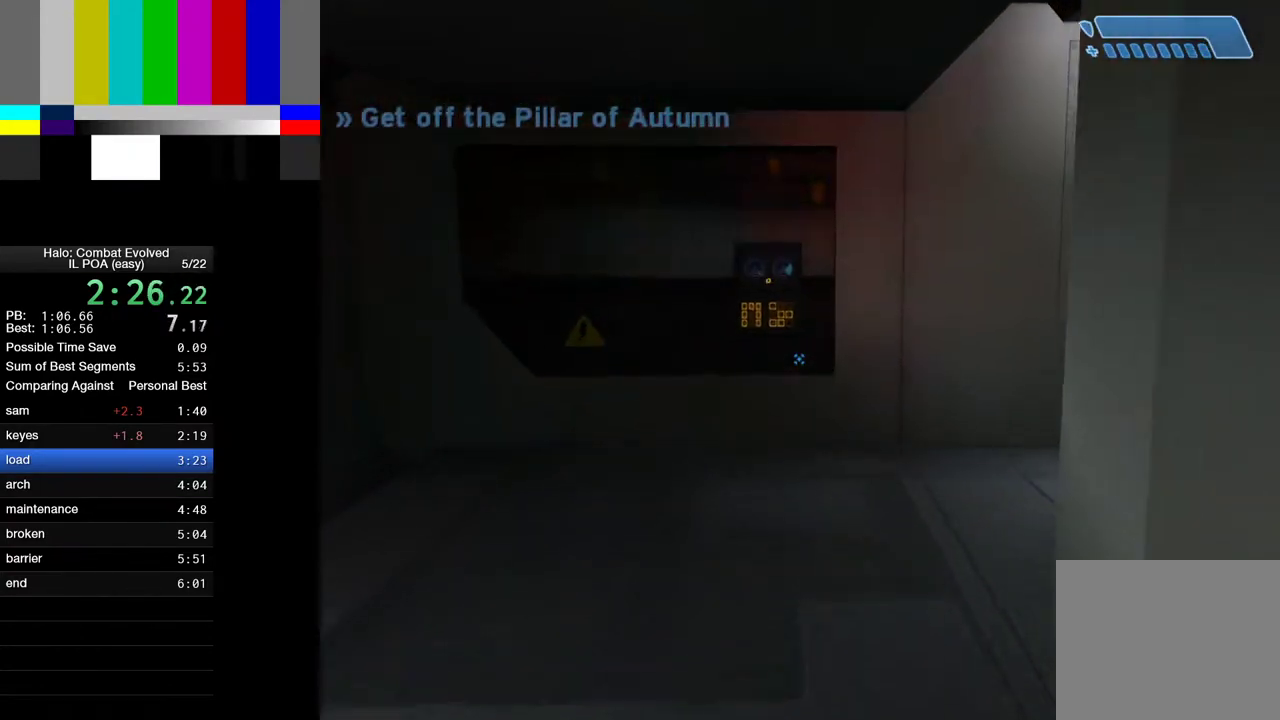
{"keys": ["w"], "mouse": [], "events": []}
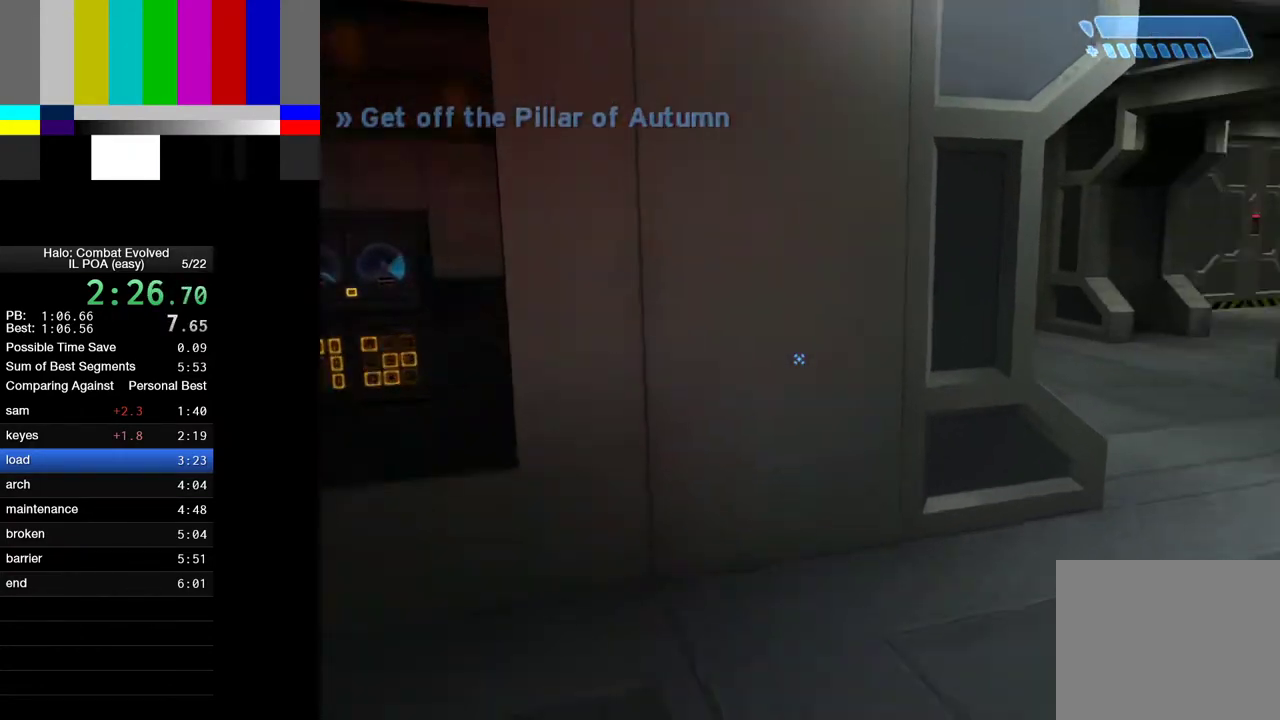
{"keys": ["w"], "mouse": [], "events": []}
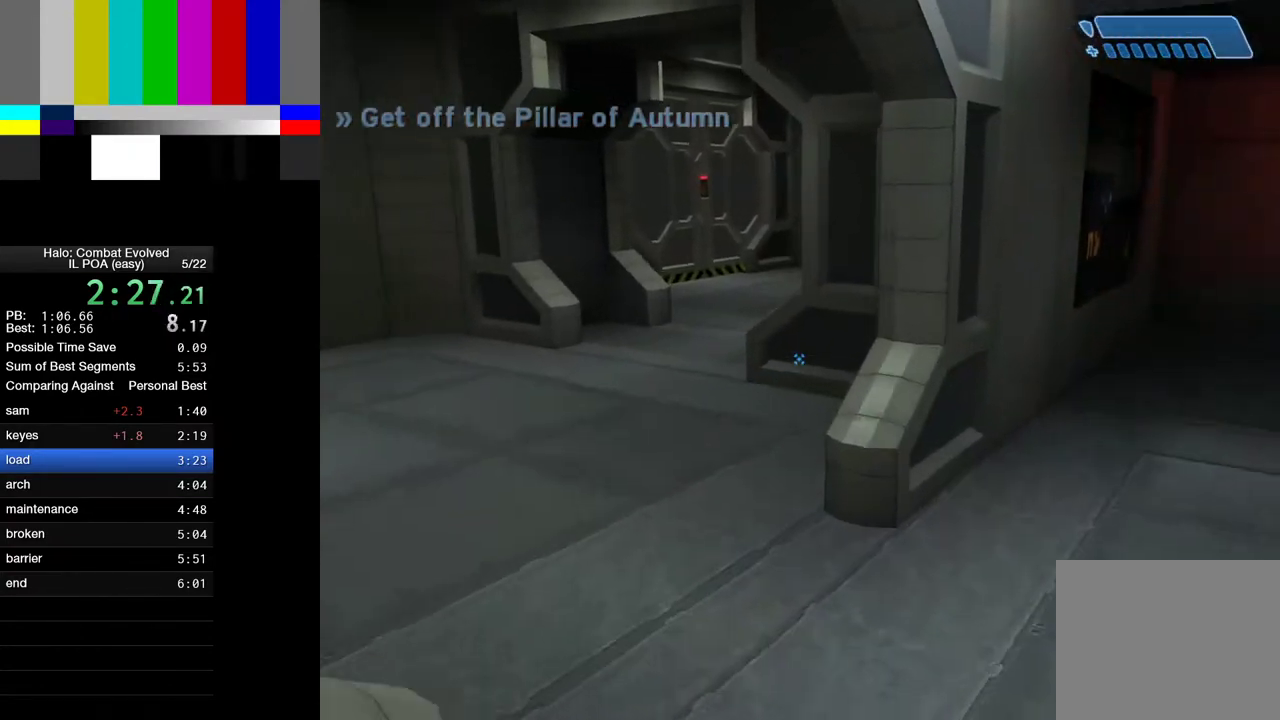
{"keys": ["w"], "mouse": [], "events": []}
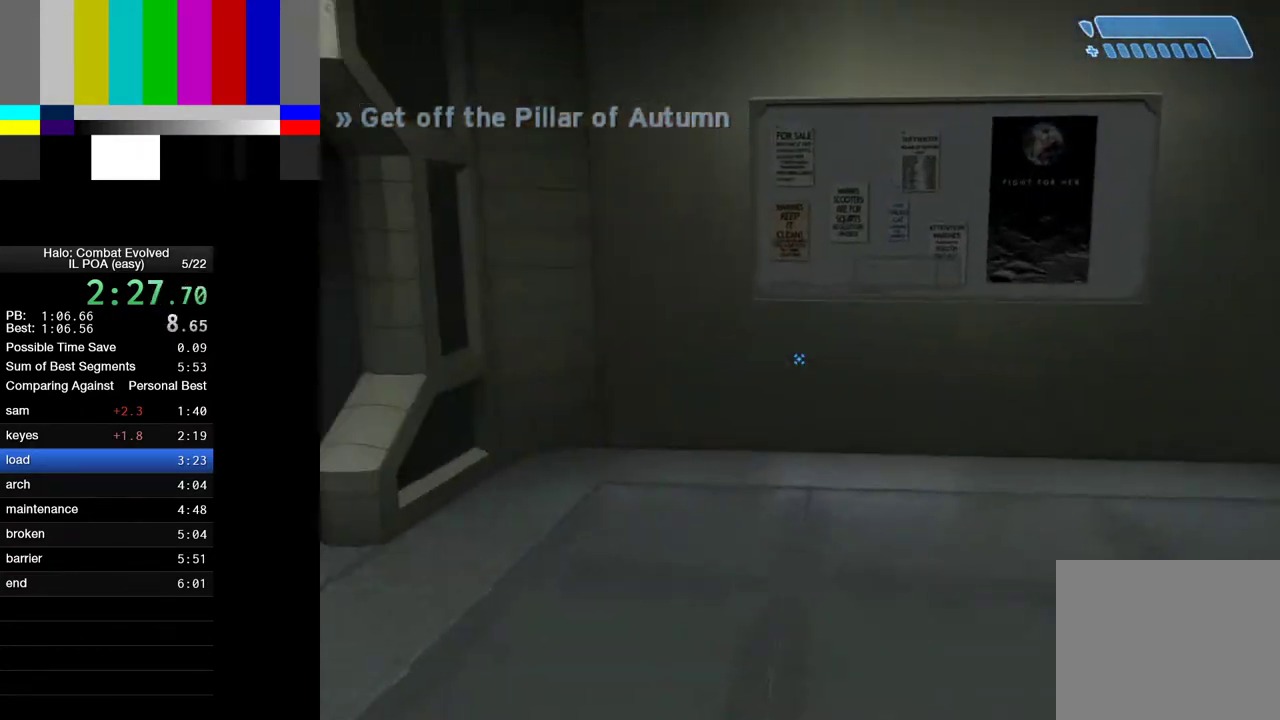
{"keys": ["w"], "mouse": [], "events": []}
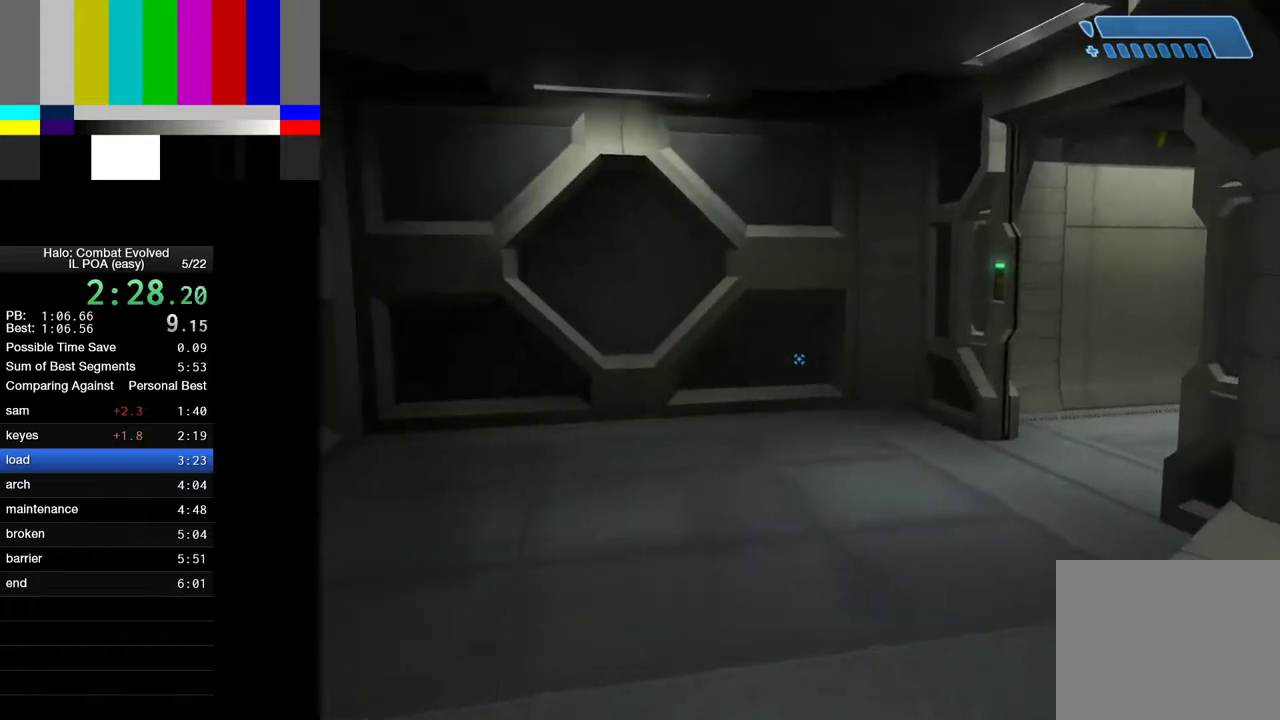
{"keys": ["w"], "mouse": [], "events": []}
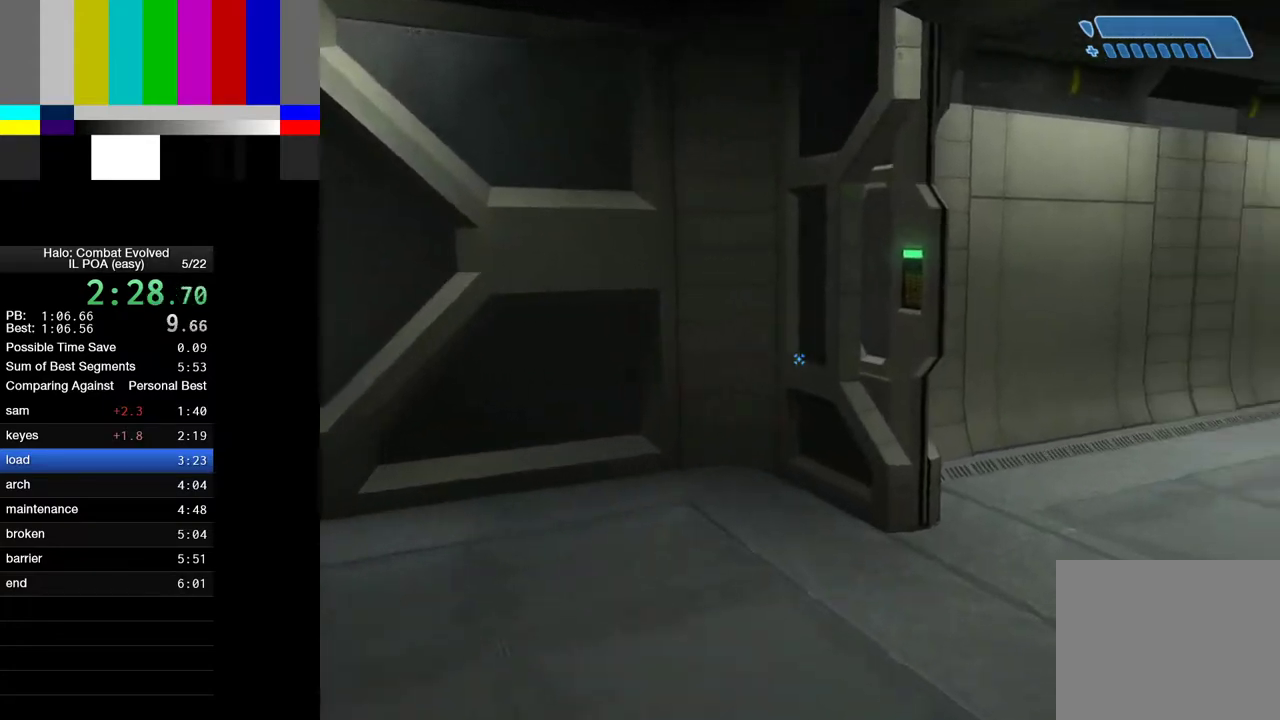
{"keys": ["w"], "mouse": [], "events": []}
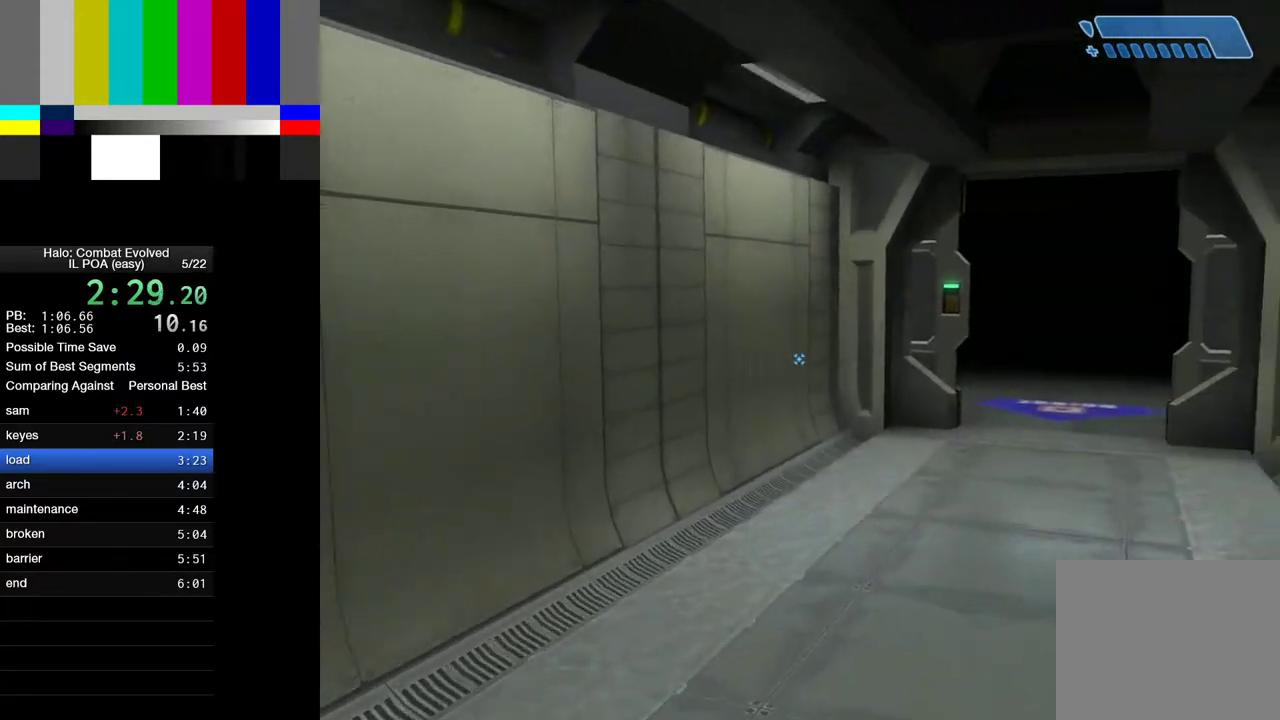
{"keys": ["w"], "mouse": [], "events": []}
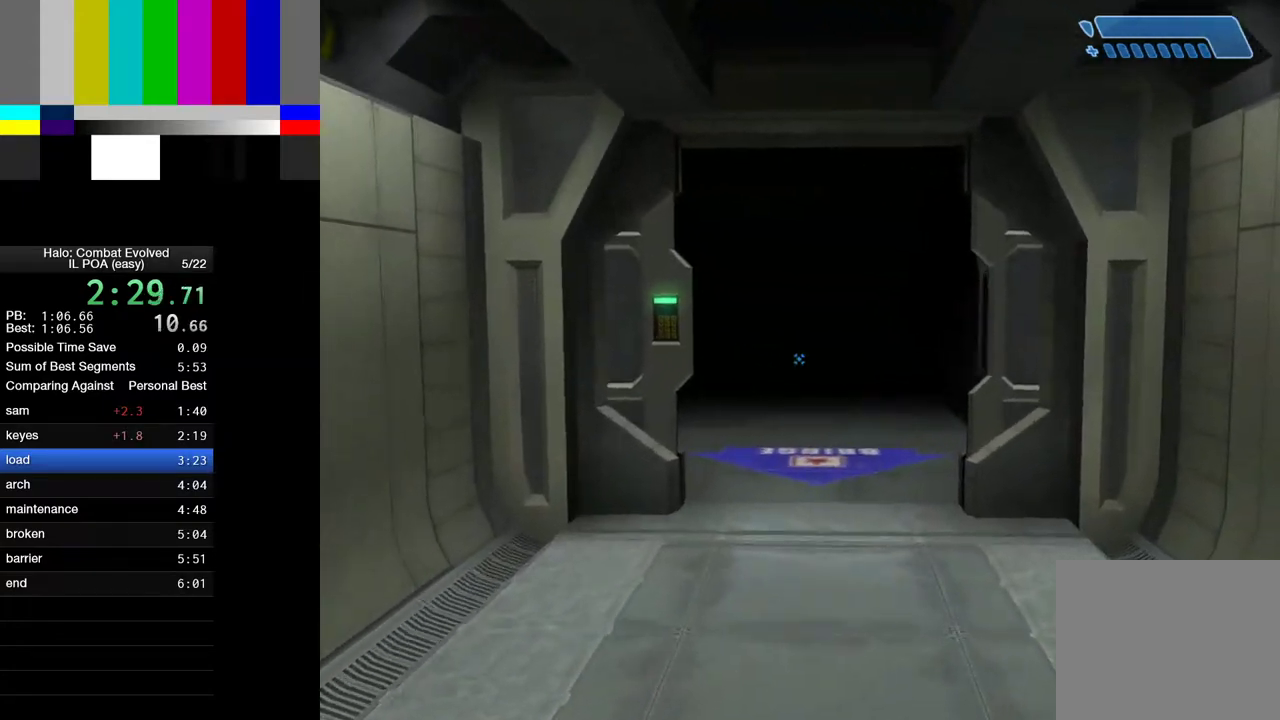
{"keys": ["w"], "mouse": [], "events": []}